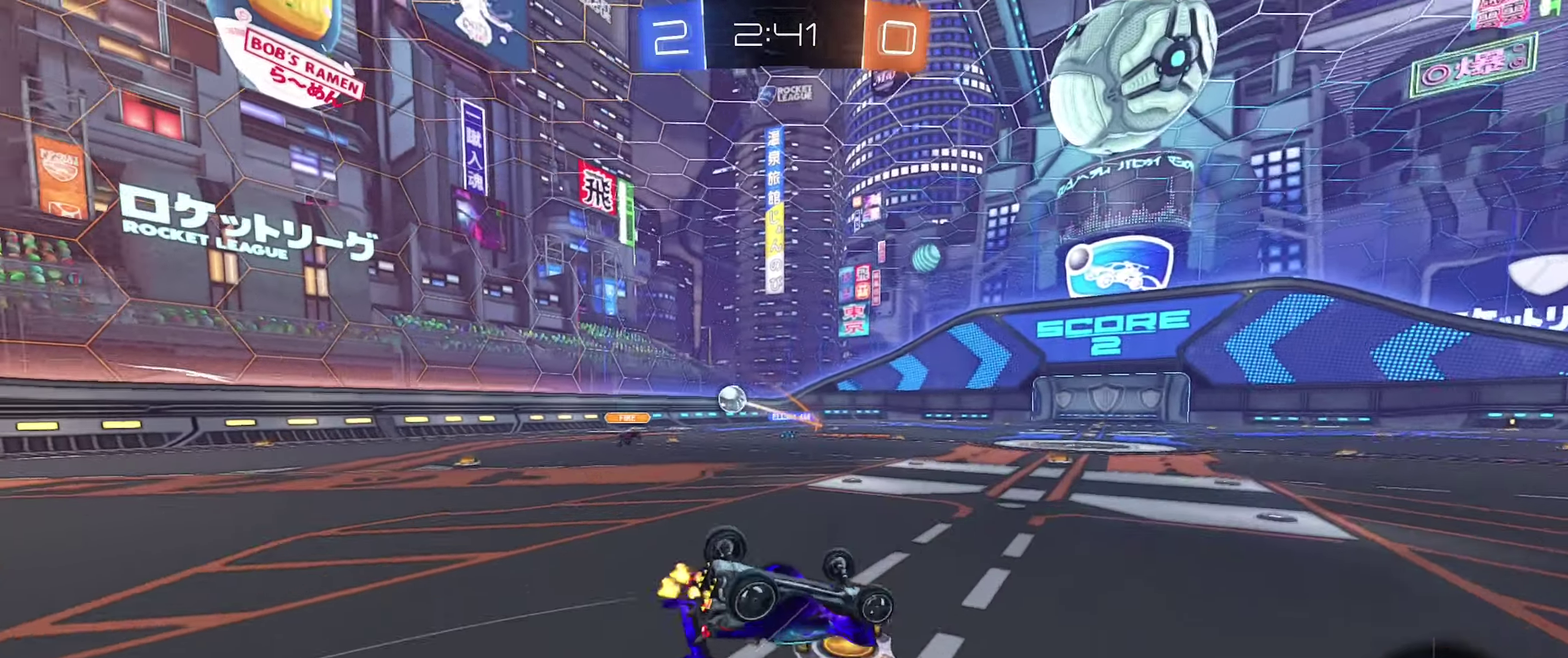
Gameplay with a controller (Xbox layout); each line is a JSON object with the inputs held at the frame after it. "events" lists button and stick changes between this image and that frame as [ms after this image, input, new state], when the widget could be followed in between. Not read: L2.
{"buttons": [], "left_stick": "center", "right_stick": "center"}
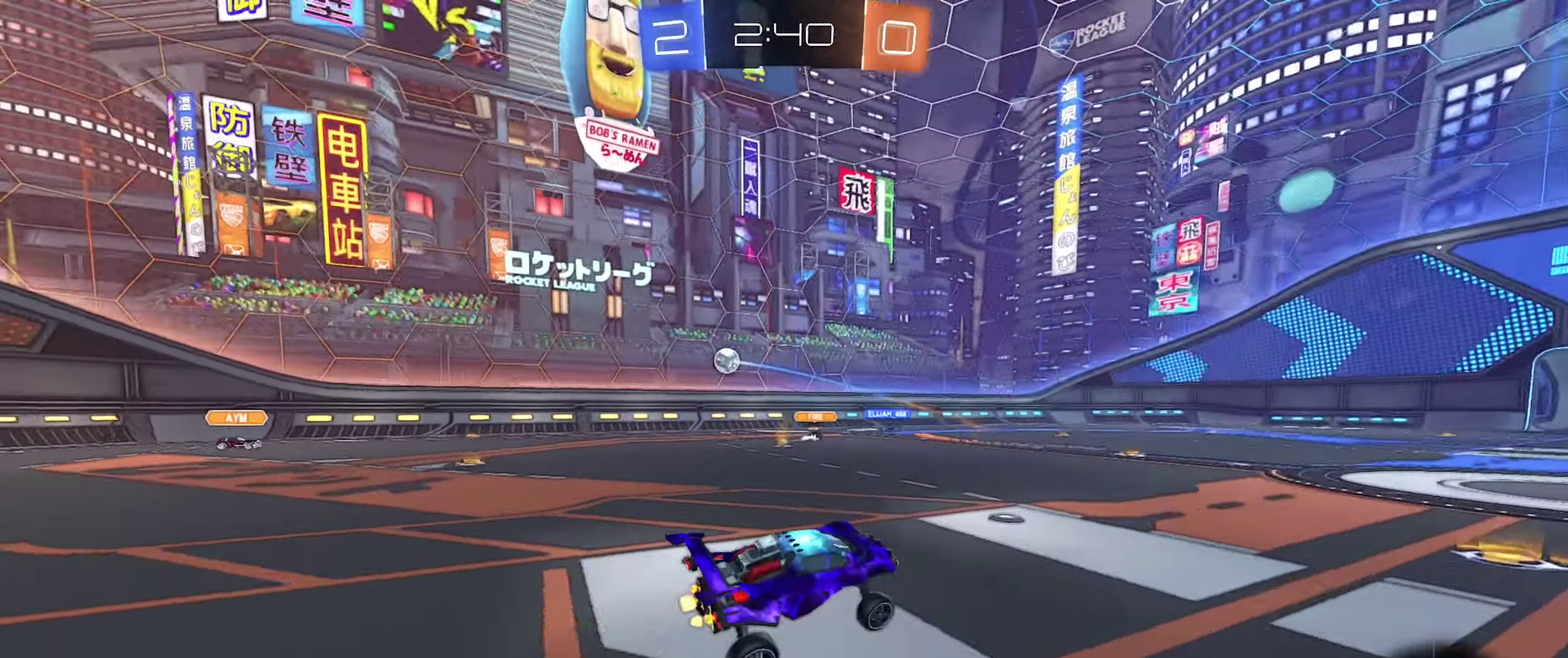
{"buttons": ["R2"], "left_stick": "center", "right_stick": "center", "events": [[50, "left_stick", "left"], [183, "R2", "down"], [217, "left_stick", "center"], [317, "left_stick", "right"], [467, "left_stick", "center"]]}
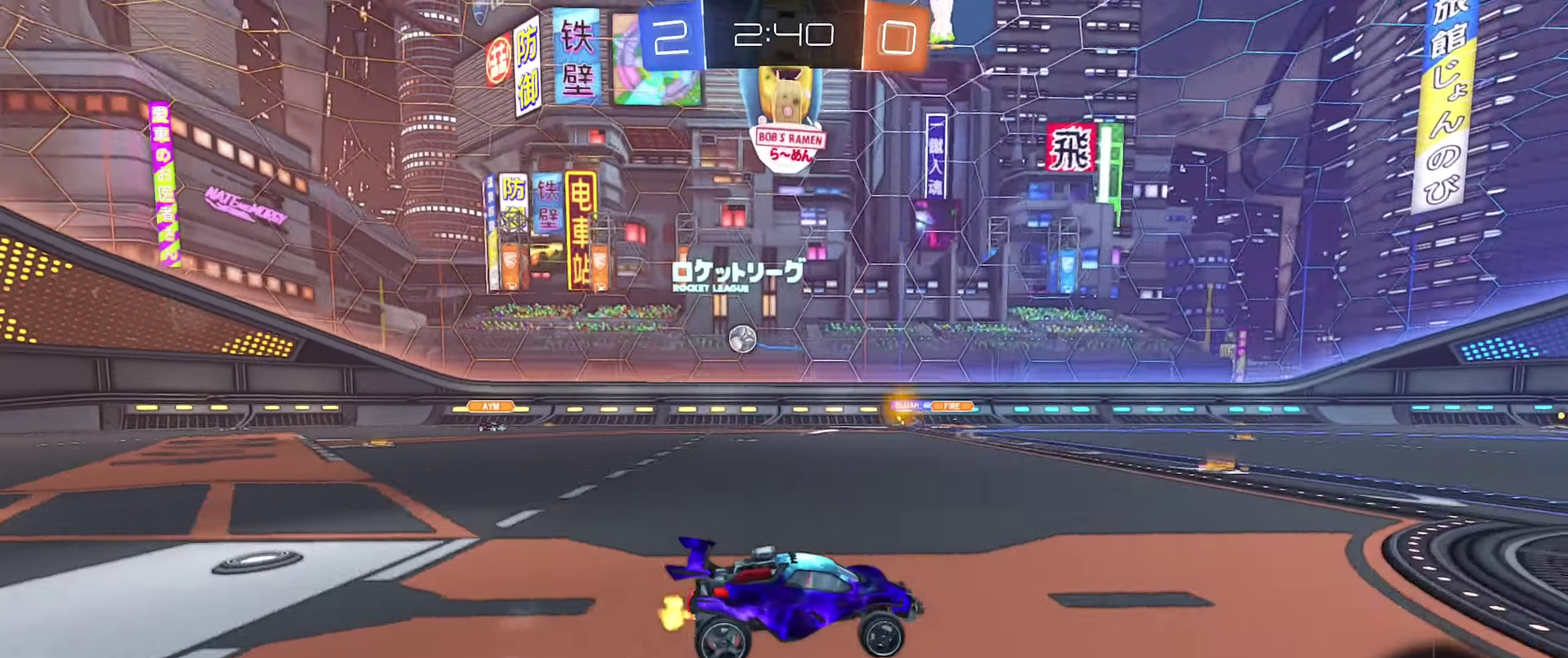
{"buttons": [], "left_stick": "center", "right_stick": "center", "events": [[83, "A", "down"], [83, "left_stick", "up"], [183, "A", "up"], [250, "A", "down"], [367, "left_stick", "center"], [417, "A", "up"], [467, "R2", "up"]]}
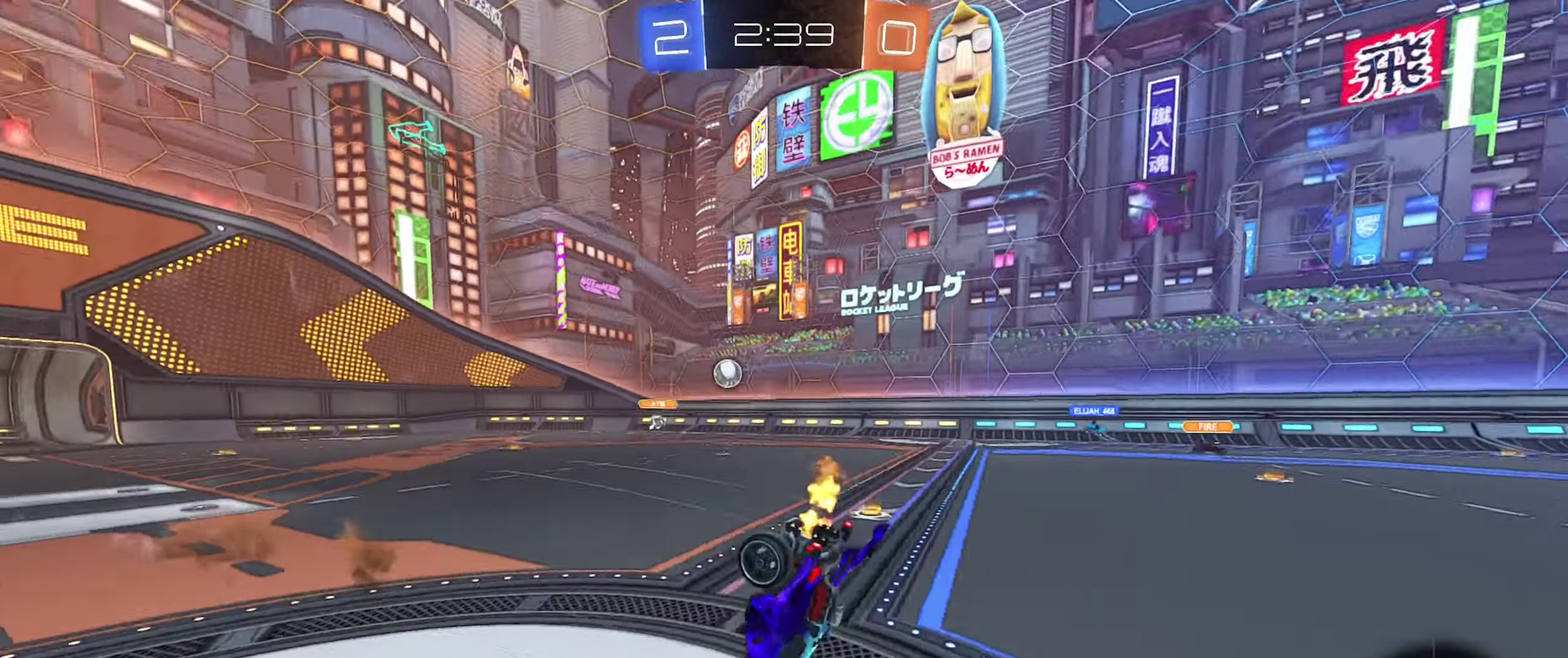
{"buttons": [], "left_stick": "center", "right_stick": "center", "events": []}
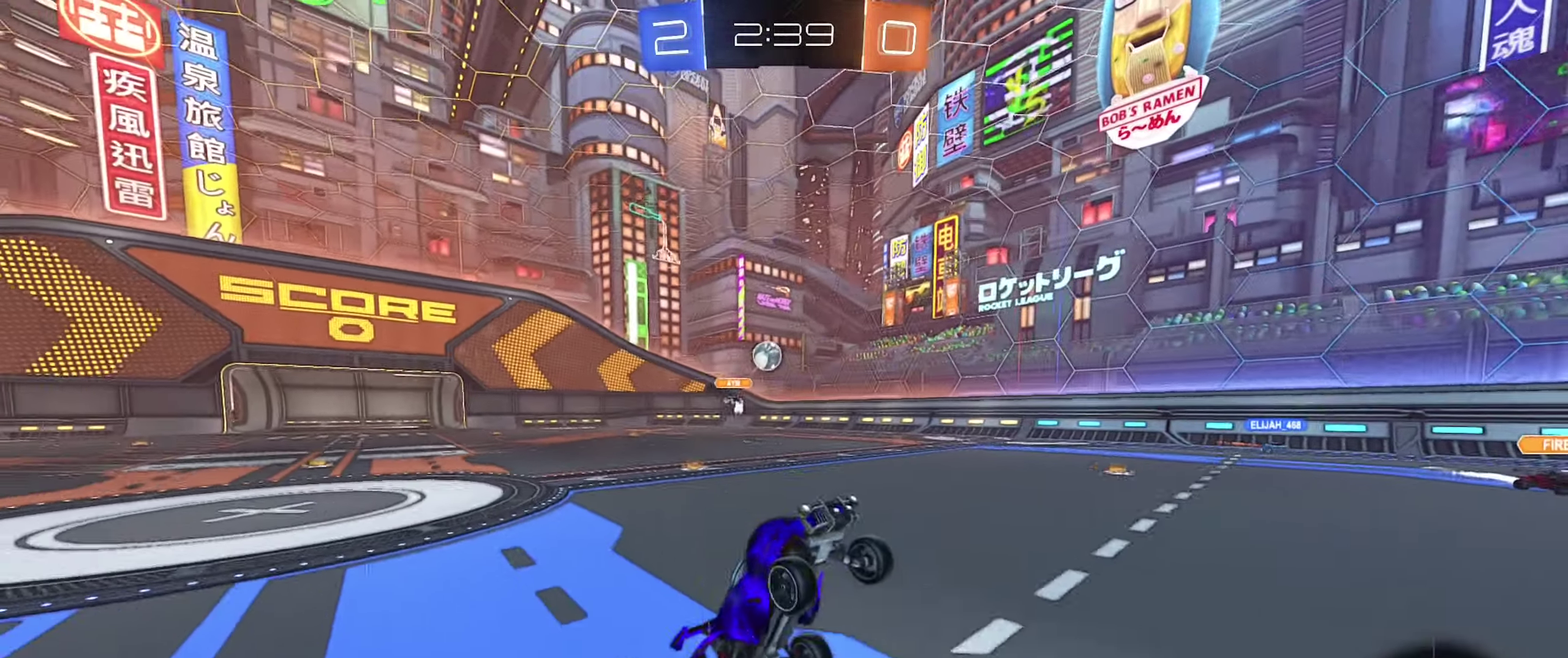
{"buttons": [], "left_stick": "center", "right_stick": "center", "events": [[267, "left_stick", "right"], [433, "left_stick", "center"]]}
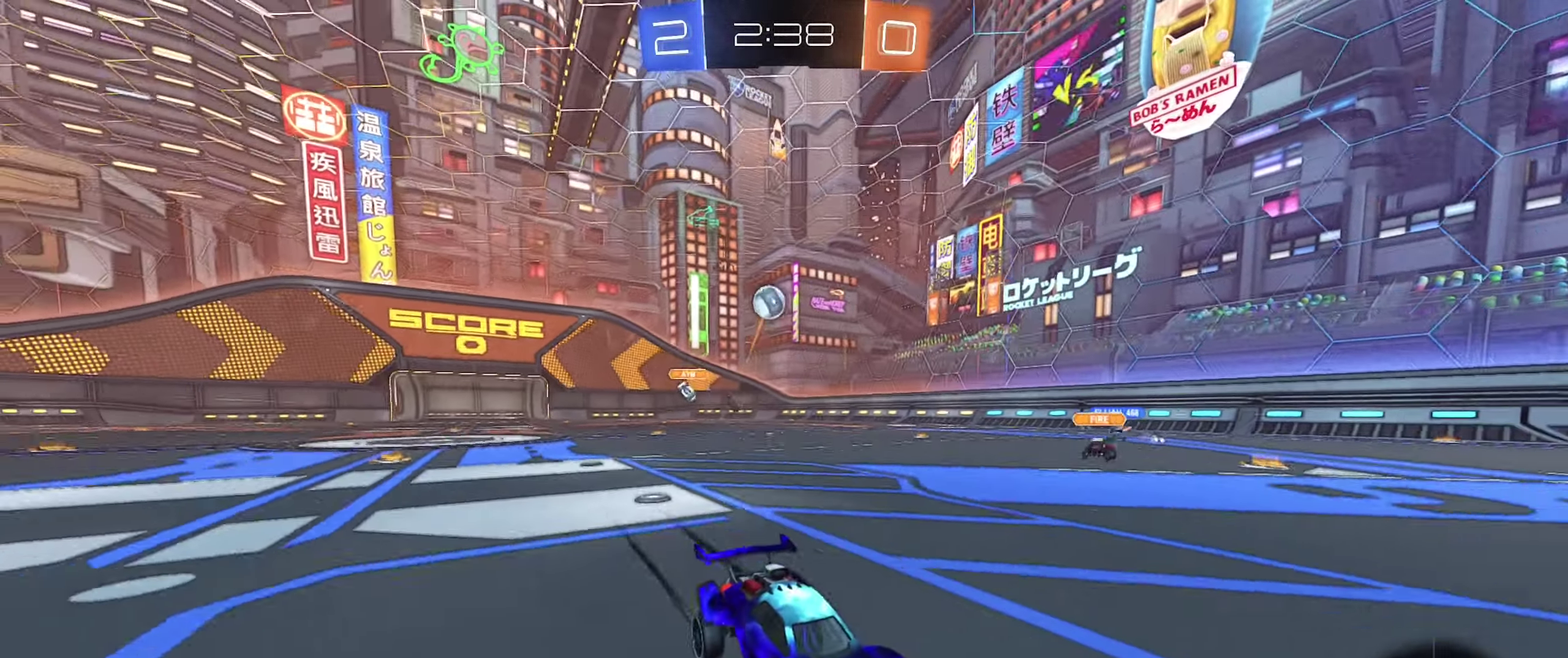
{"buttons": [], "left_stick": "center", "right_stick": "center", "events": [[17, "left_stick", "left"], [217, "left_stick", "center"]]}
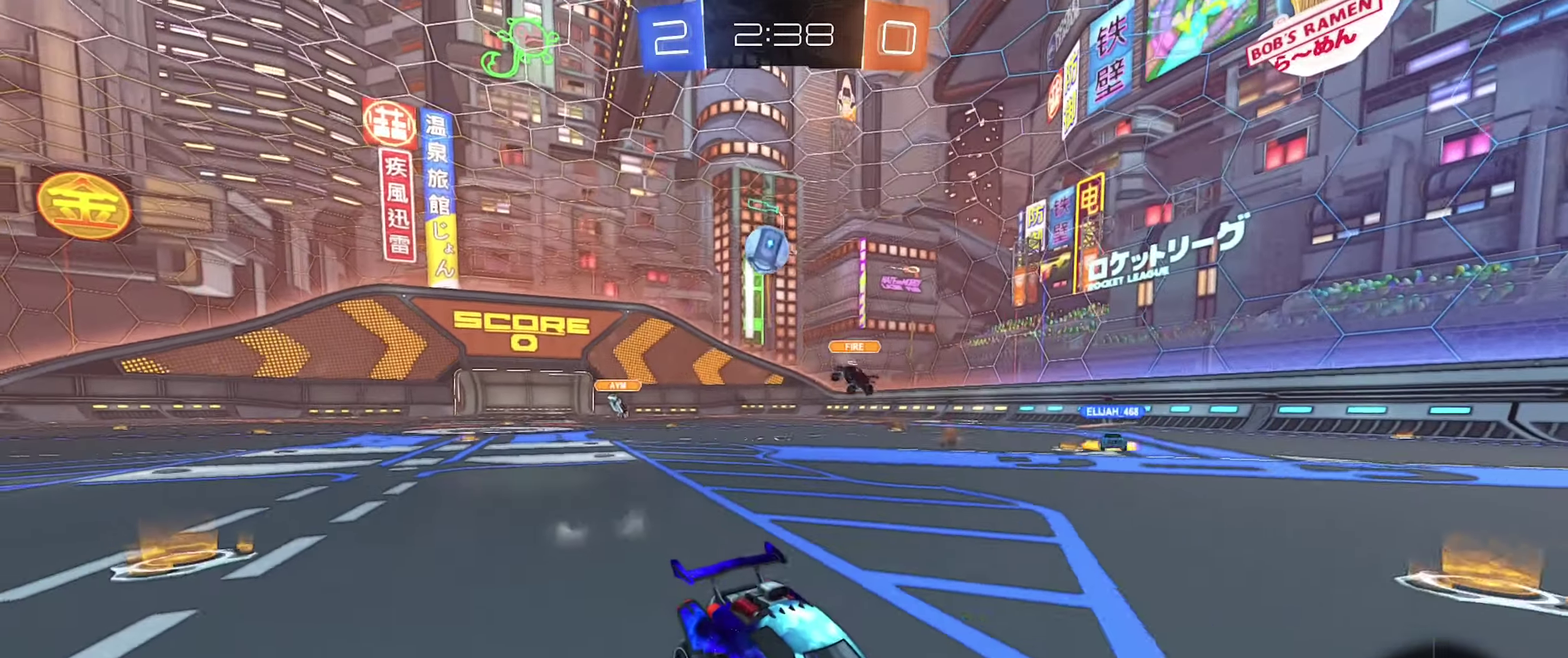
{"buttons": [], "left_stick": "center", "right_stick": "center", "events": [[33, "R2", "down"], [117, "left_stick", "right"], [350, "left_stick", "center"], [367, "R2", "up"]]}
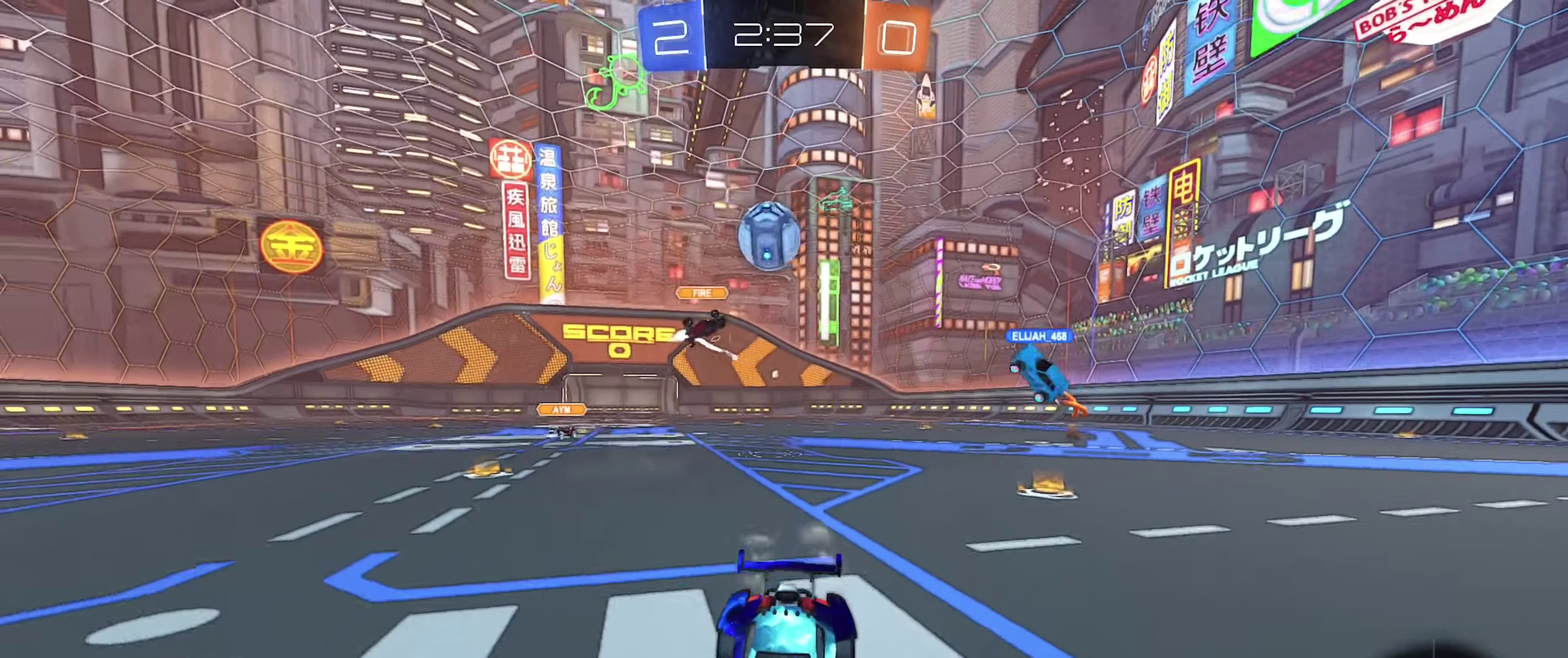
{"buttons": ["R2"], "left_stick": "right", "right_stick": "center", "events": [[17, "left_stick", "right"], [217, "left_stick", "center"], [267, "R2", "down"], [434, "left_stick", "right"]]}
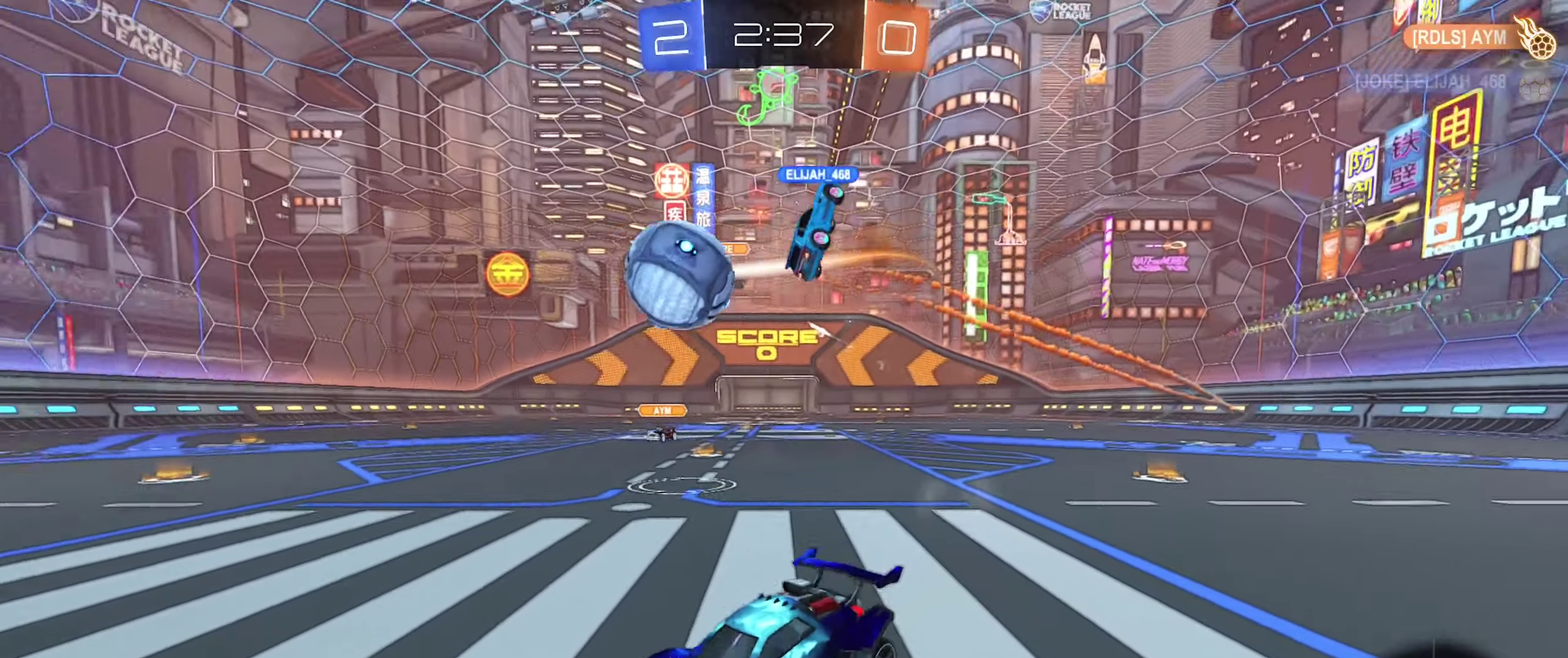
{"buttons": ["R2"], "left_stick": "right", "right_stick": "center", "events": [[100, "B", "down"], [117, "left_stick", "up-right"], [184, "left_stick", "center"], [317, "B", "up"], [417, "left_stick", "right"]]}
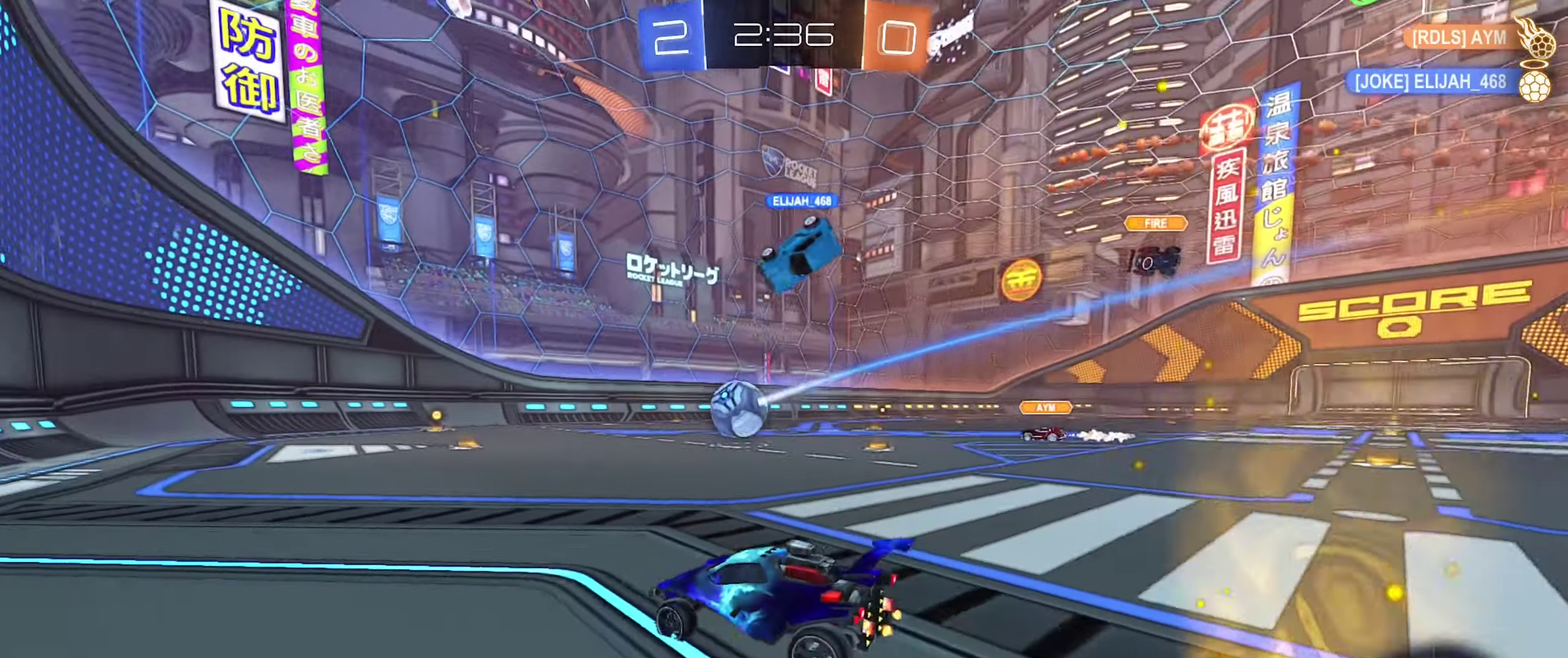
{"buttons": ["R2"], "left_stick": "center", "right_stick": "center", "events": [[184, "left_stick", "center"], [317, "left_stick", "left"], [450, "left_stick", "center"]]}
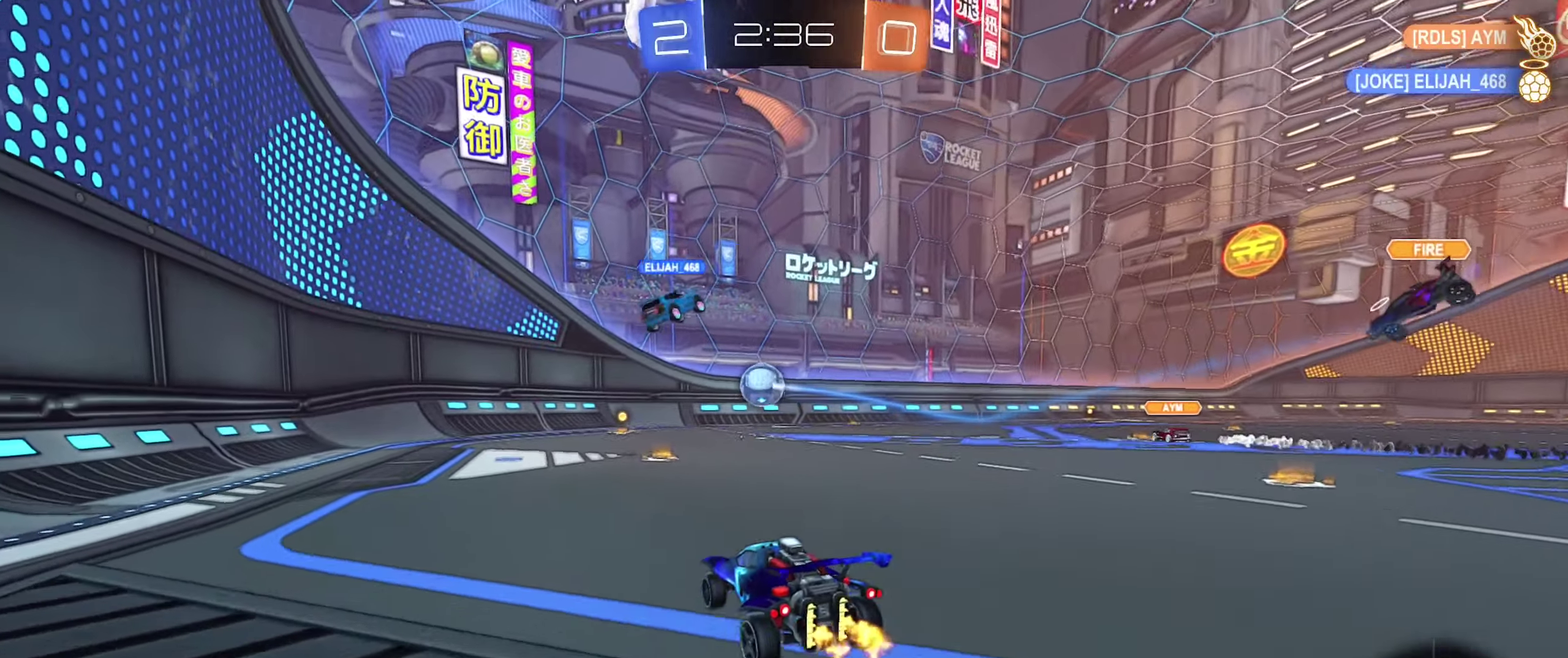
{"buttons": [], "left_stick": "center", "right_stick": "center"}
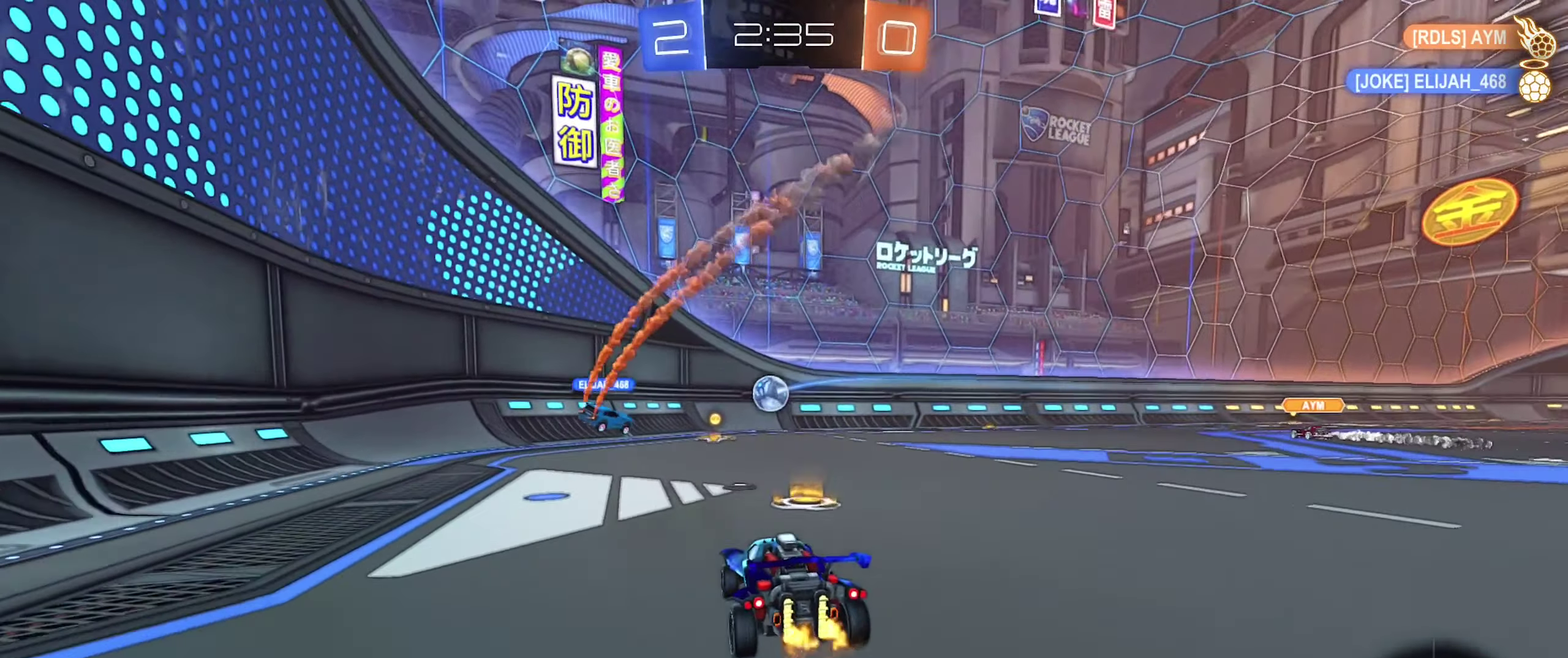
{"buttons": ["R2"], "left_stick": "right", "right_stick": "center", "events": [[67, "left_stick", "right"], [300, "R2", "down"]]}
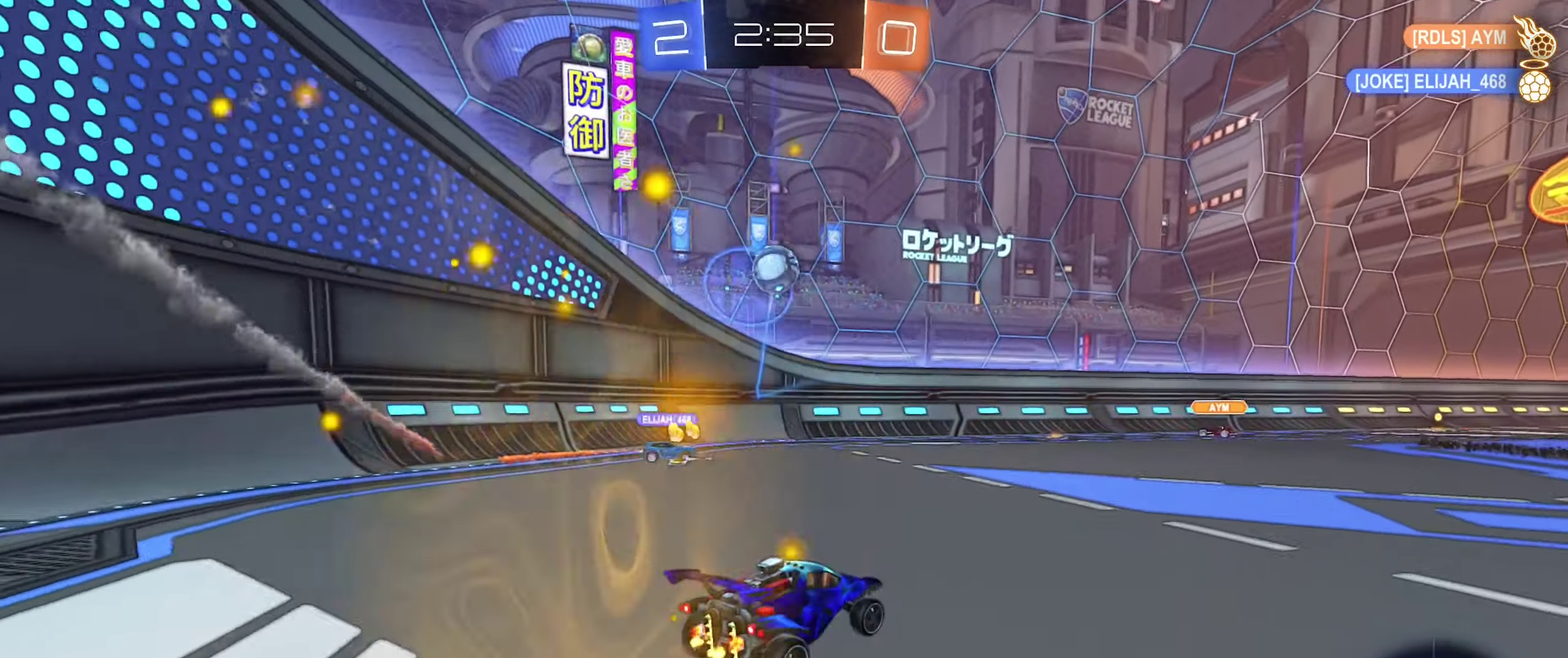
{"buttons": ["R2"], "left_stick": "right", "right_stick": "center", "events": [[50, "L1", "down"], [150, "L1", "up"]]}
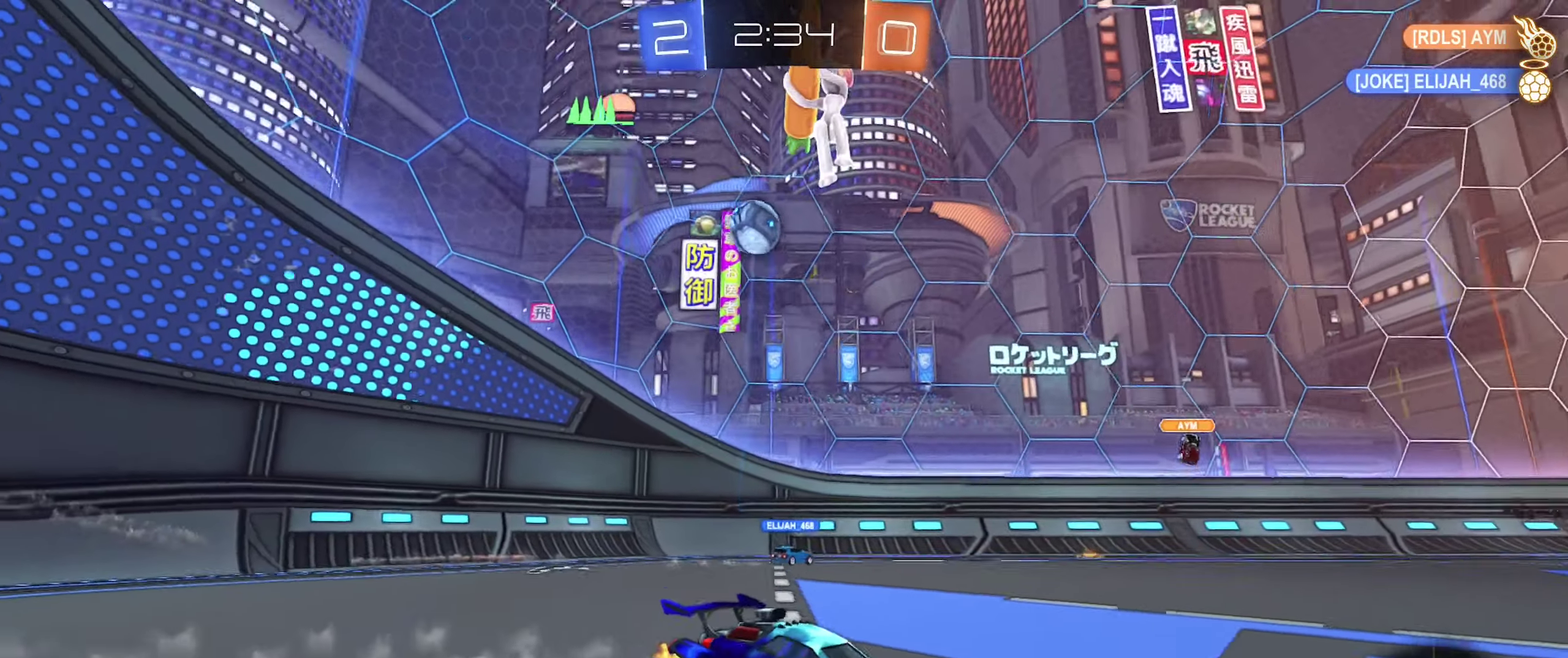
{"buttons": ["R2"], "left_stick": "right", "right_stick": "center", "events": []}
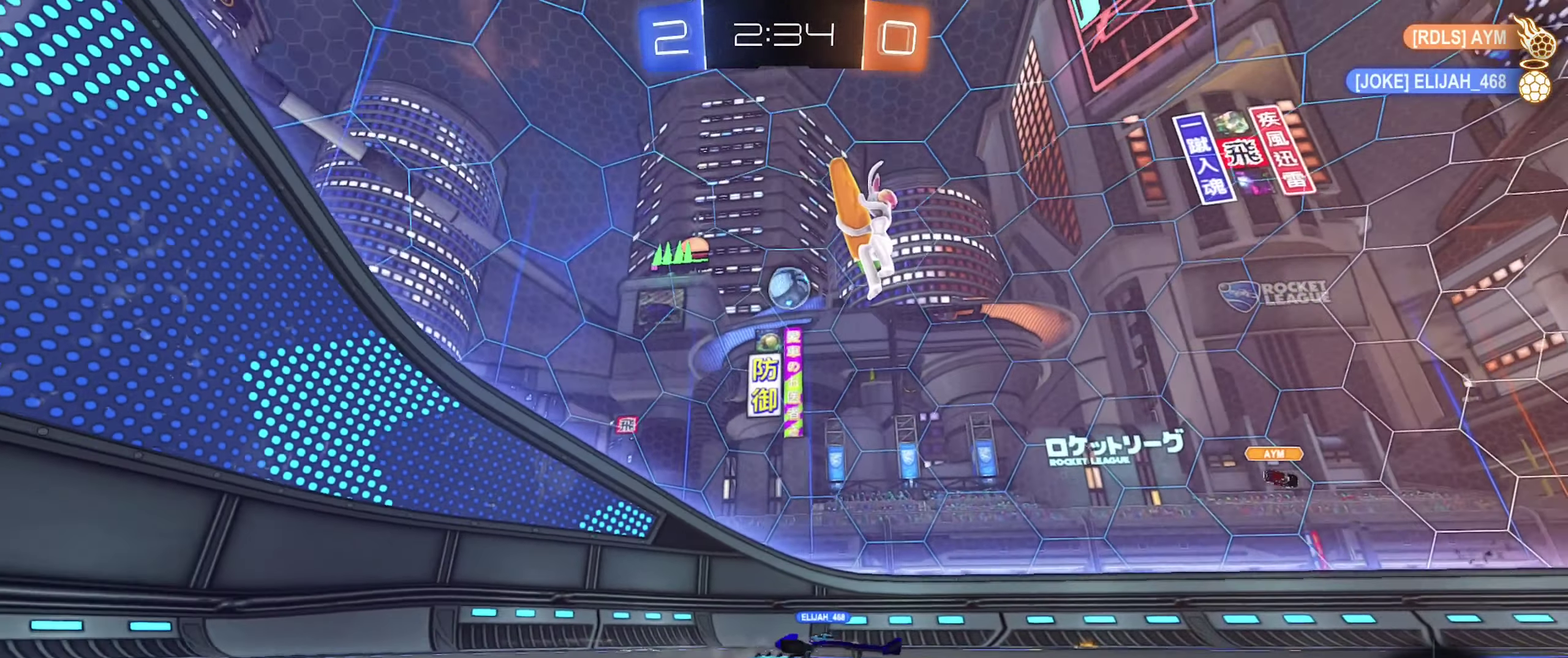
{"buttons": ["L1", "R2"], "left_stick": "right", "right_stick": "center", "events": [[17, "L1", "down"]]}
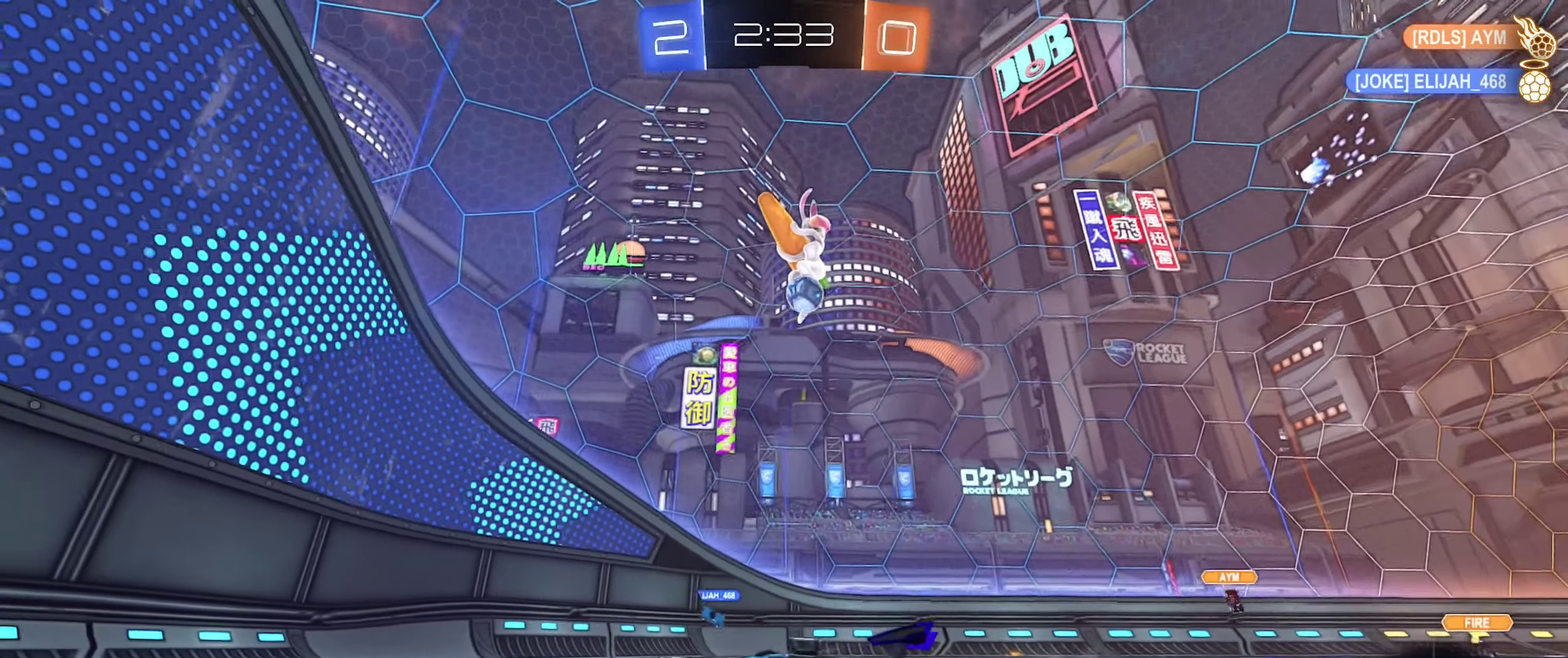
{"buttons": ["R2"], "left_stick": "center", "right_stick": "center", "events": [[150, "L1", "up"], [484, "left_stick", "center"]]}
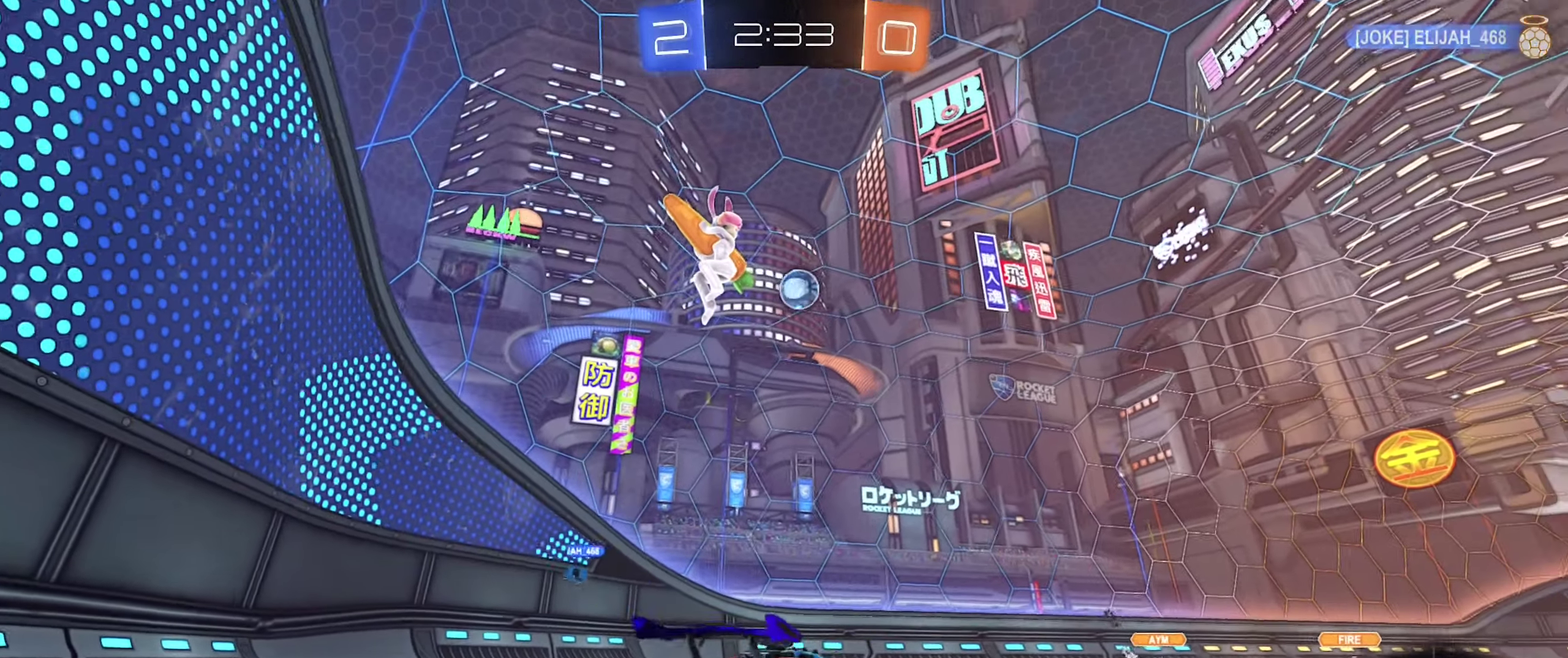
{"buttons": [], "left_stick": "center", "right_stick": "center", "events": [[34, "B", "down"], [234, "left_stick", "down-left"], [284, "A", "down"], [366, "R2", "up"], [416, "A", "up"], [433, "B", "up"], [466, "left_stick", "center"]]}
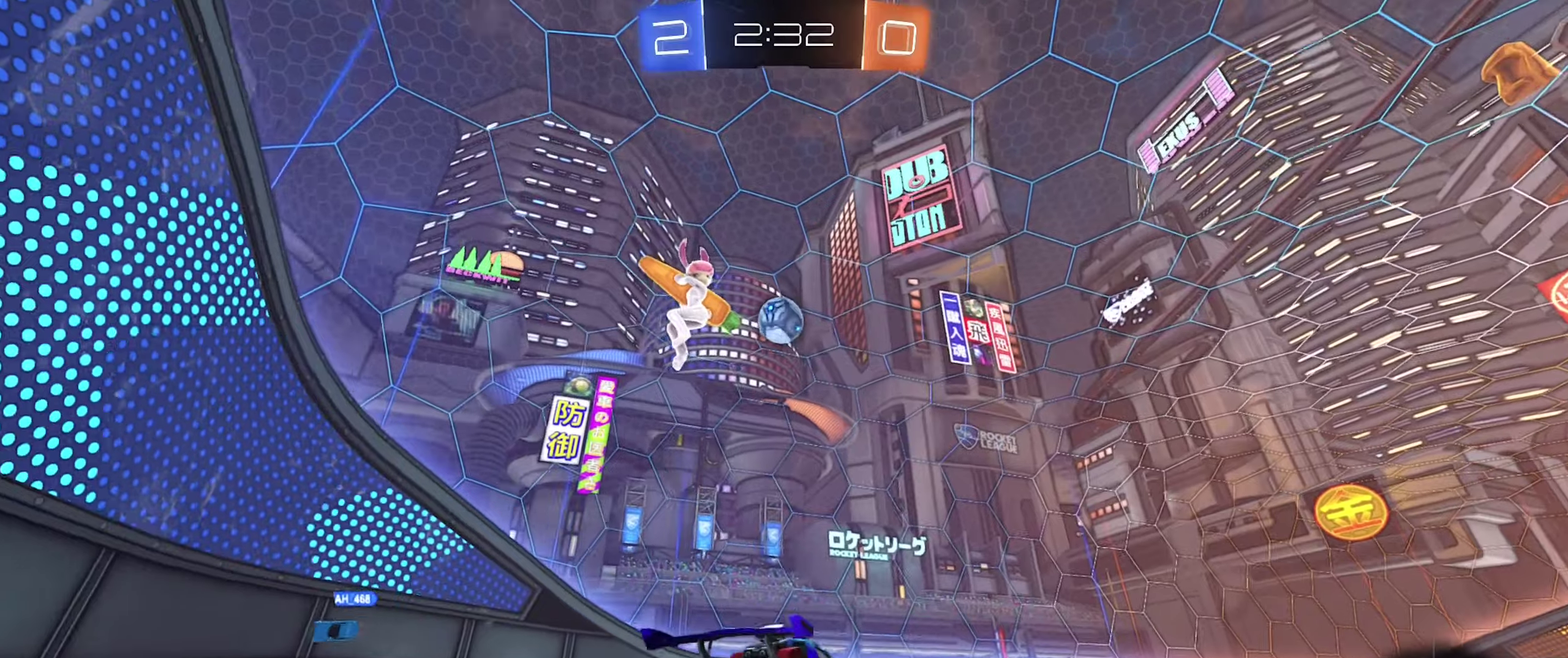
{"buttons": ["B", "R1"], "left_stick": "down-right", "right_stick": "center", "events": [[33, "A", "down"], [66, "left_stick", "down-left"], [150, "R1", "down"], [166, "left_stick", "left"], [200, "A", "up"], [200, "B", "down"], [266, "left_stick", "up-left"], [400, "left_stick", "center"], [483, "left_stick", "down-right"]]}
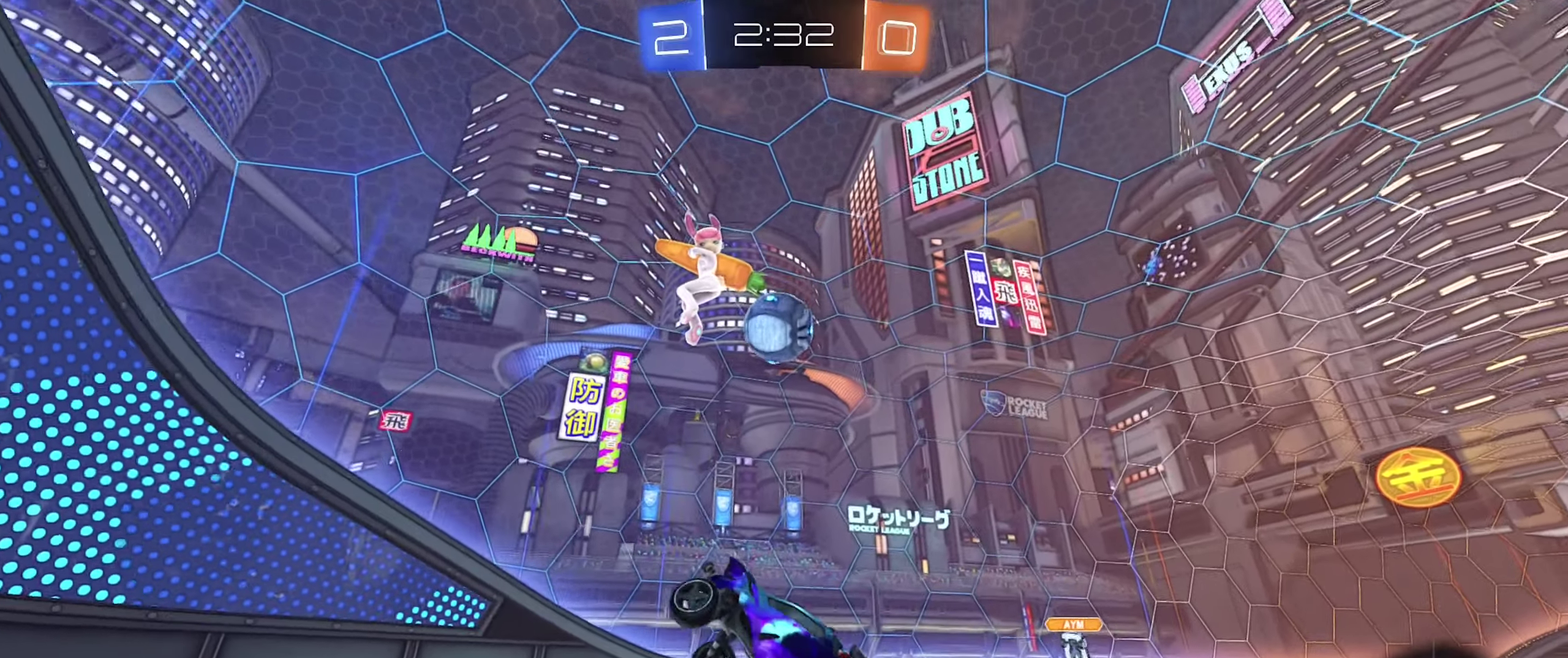
{"buttons": ["B", "R1"], "left_stick": "left", "right_stick": "center", "events": [[133, "left_stick", "center"], [216, "left_stick", "down"], [316, "left_stick", "center"], [383, "left_stick", "left"], [450, "left_stick", "down-left"], [500, "left_stick", "left"]]}
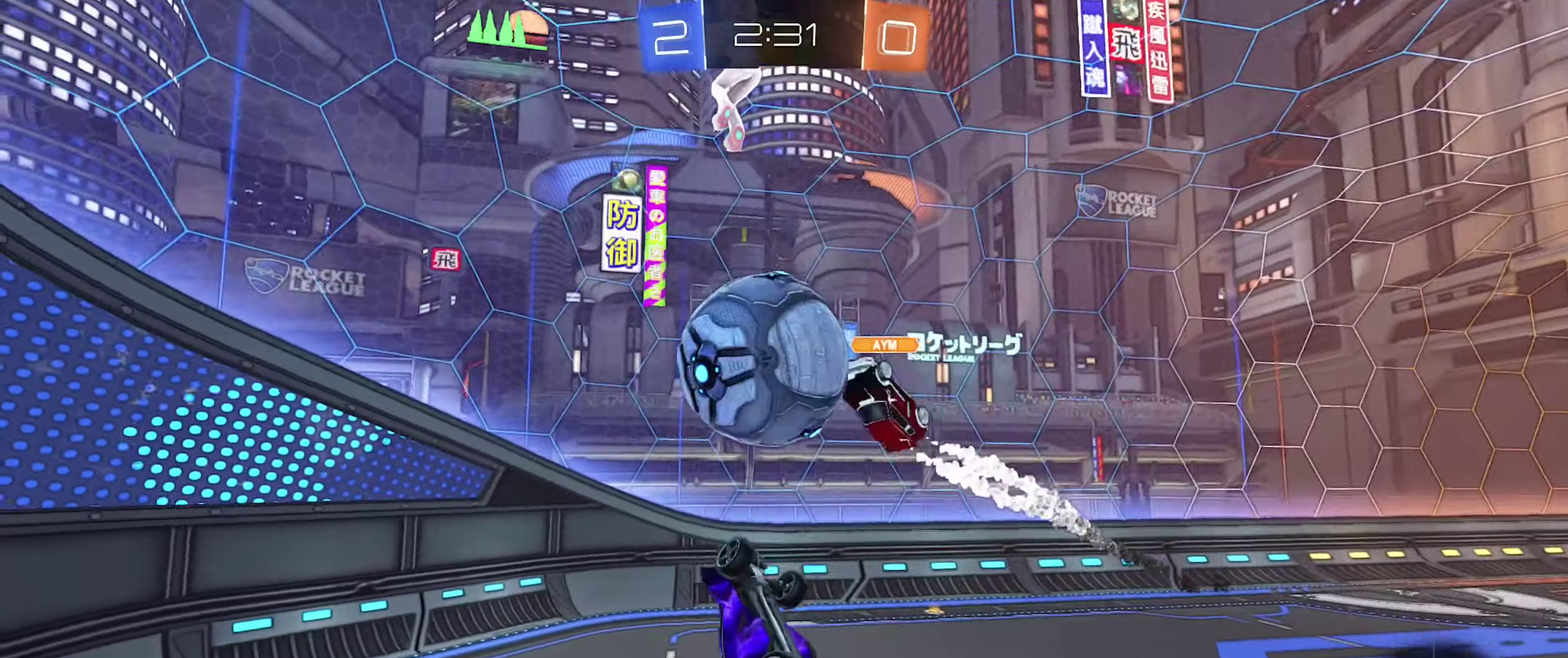
{"buttons": [], "left_stick": "center", "right_stick": "center", "events": [[66, "left_stick", "up-left"], [166, "B", "up"], [200, "R1", "up"], [333, "left_stick", "center"]]}
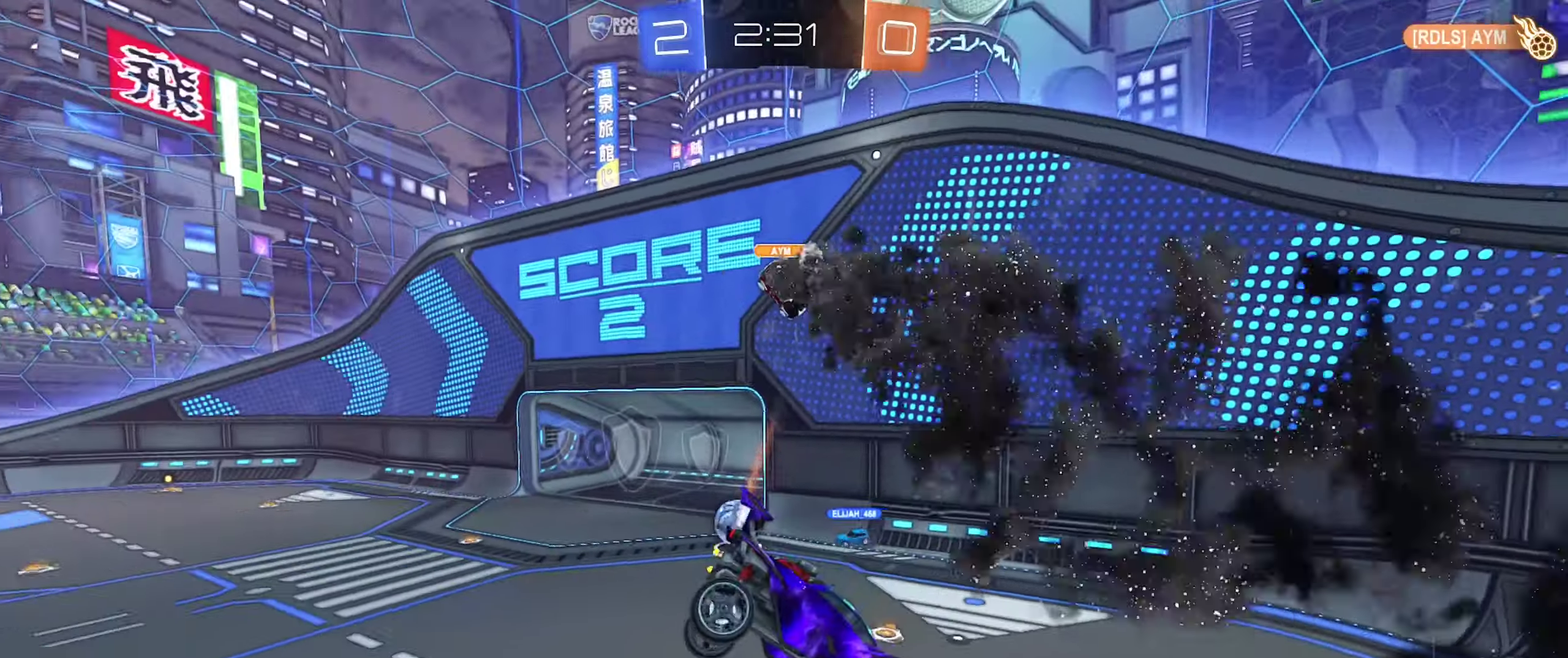
{"buttons": [], "left_stick": "center", "right_stick": "center", "events": []}
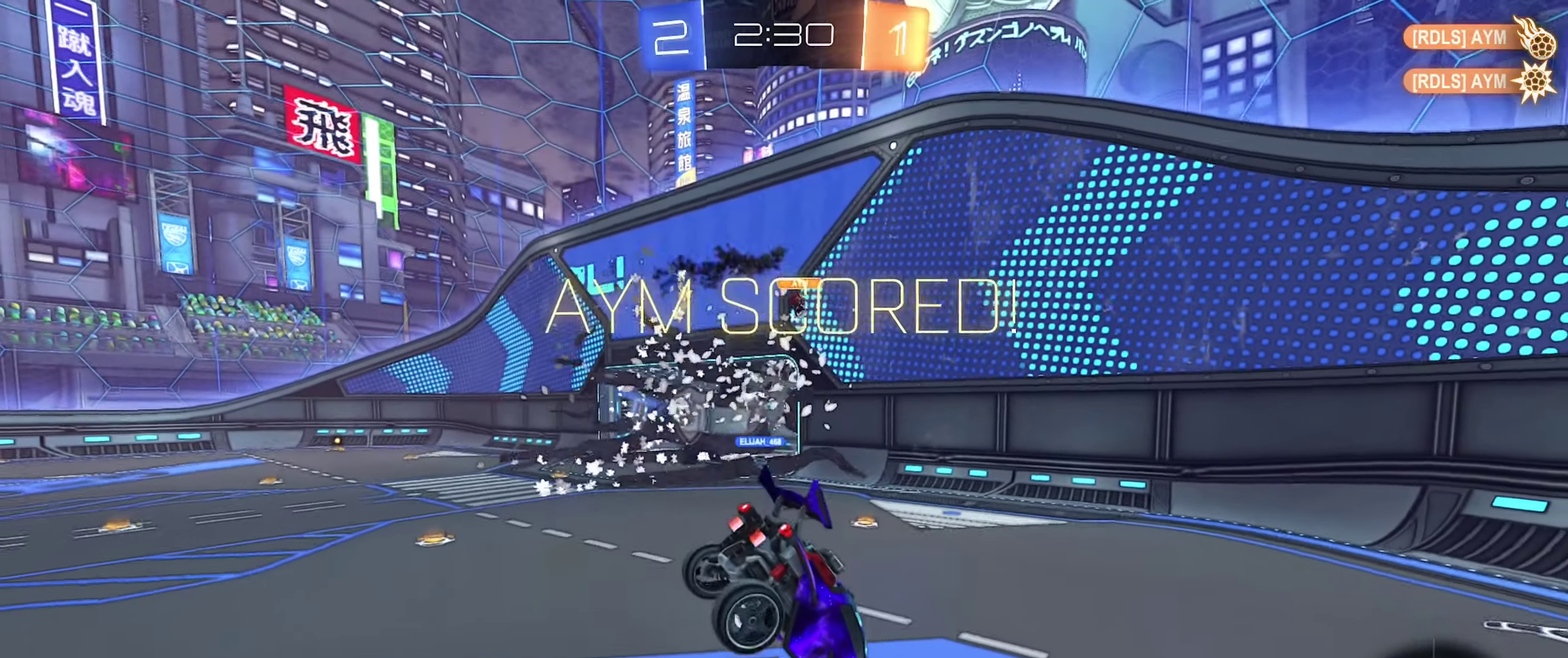
{"buttons": [], "left_stick": "center", "right_stick": "center", "events": []}
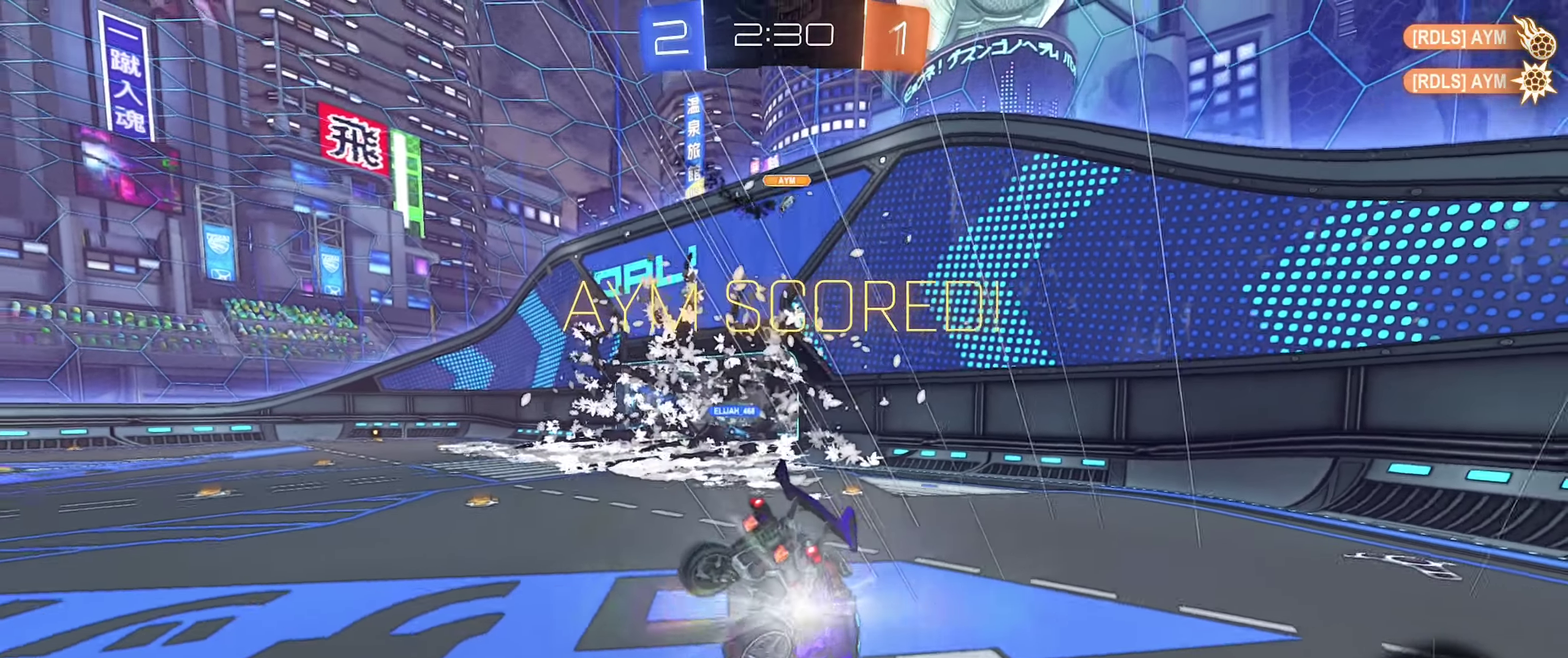
{"buttons": [], "left_stick": "center", "right_stick": "center", "events": []}
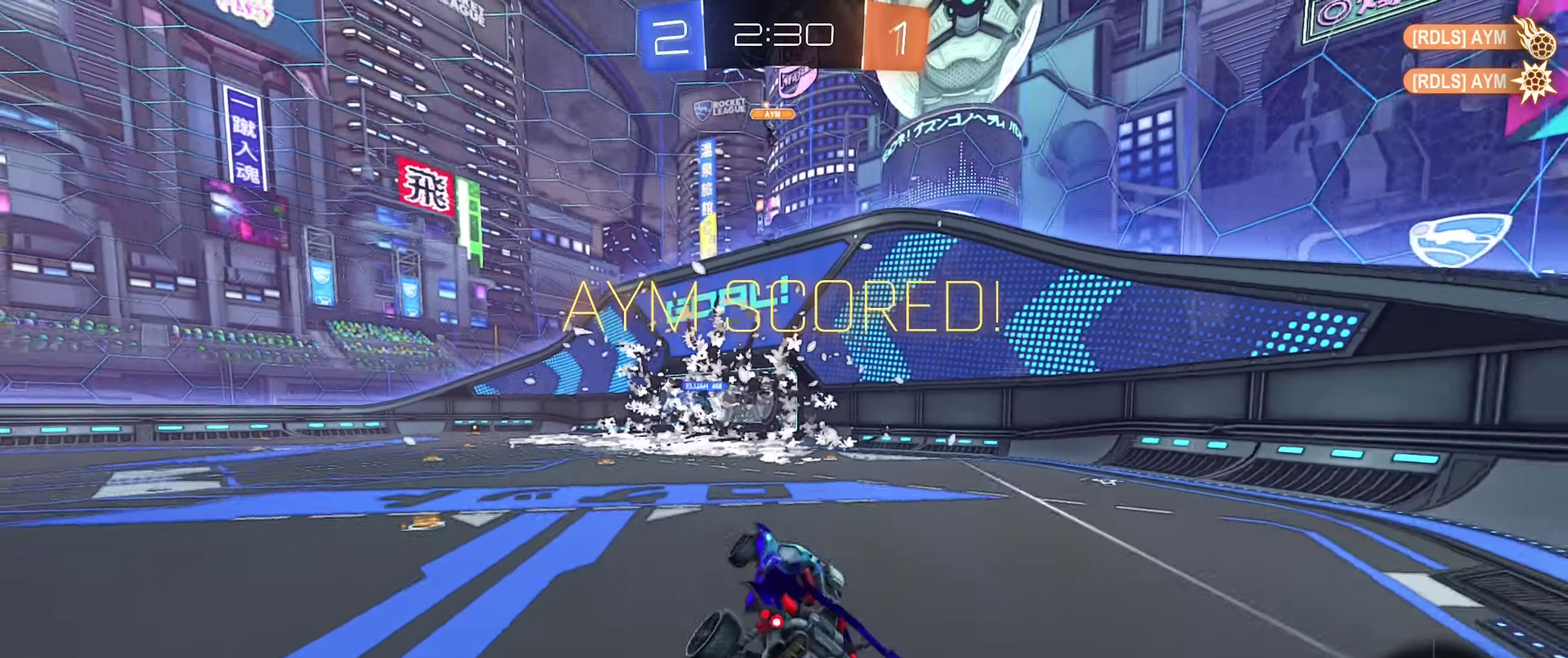
{"buttons": [], "left_stick": "center", "right_stick": "center", "events": []}
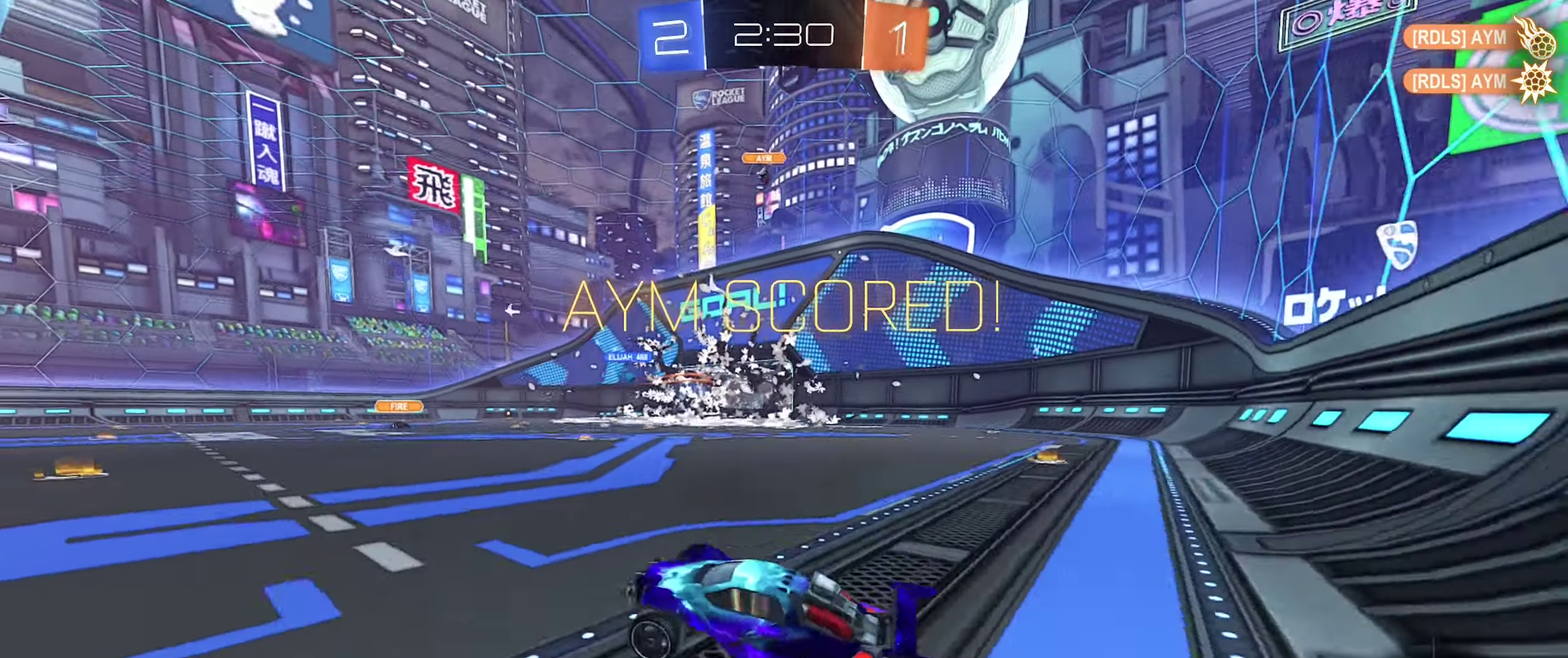
{"buttons": [], "left_stick": "center", "right_stick": "center", "events": []}
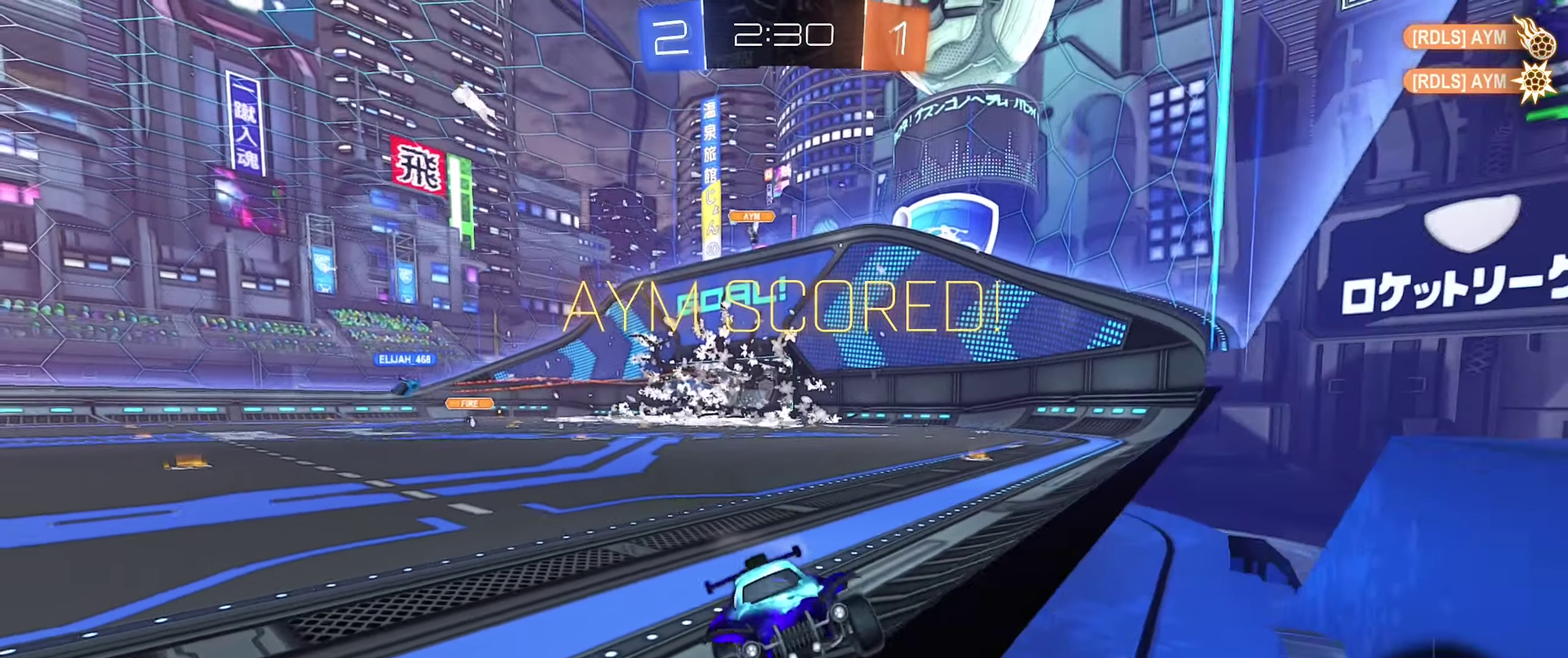
{"buttons": ["A"], "left_stick": "down", "right_stick": "center", "events": [[300, "A", "down"], [316, "left_stick", "down"], [366, "A", "up"], [450, "A", "down"]]}
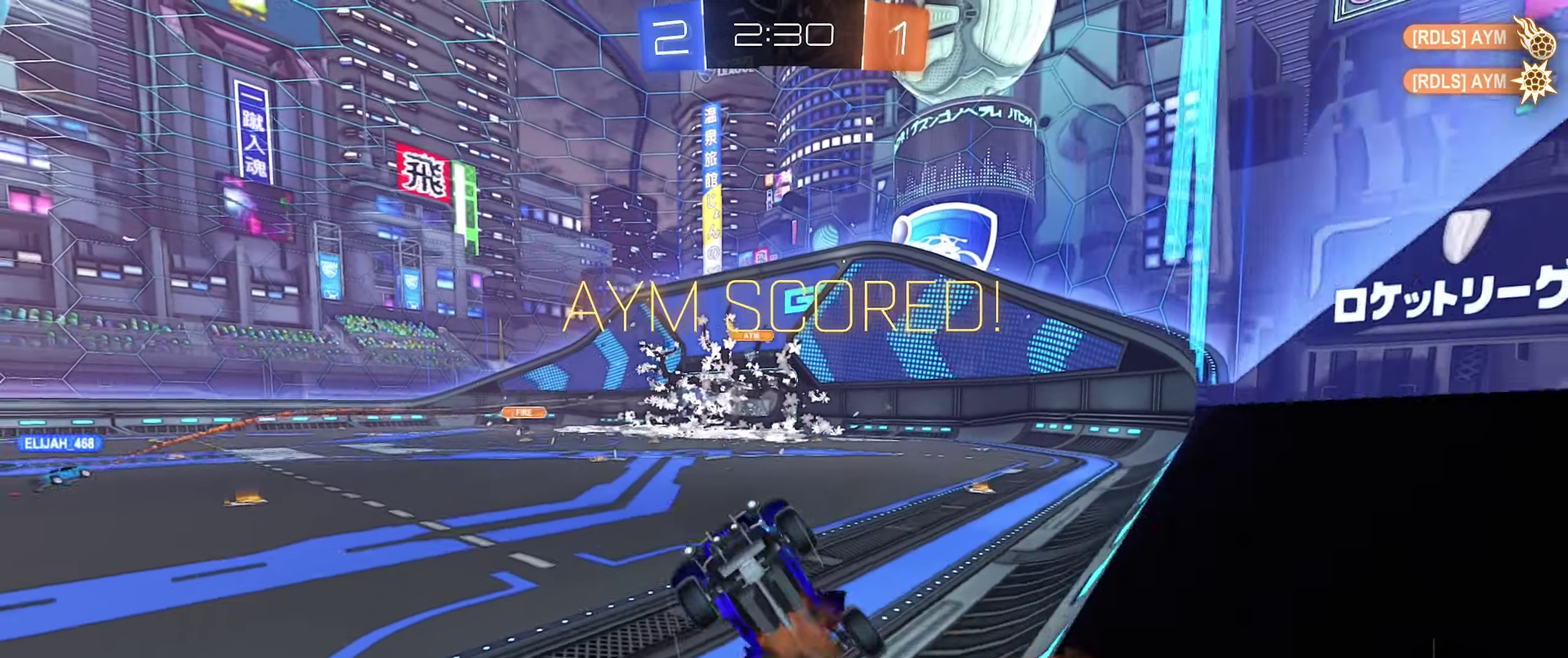
{"buttons": ["L1", "R1"], "left_stick": "up", "right_stick": "center", "events": [[116, "A", "up"], [133, "left_stick", "center"], [200, "left_stick", "up"], [250, "L1", "down"], [383, "R1", "down"]]}
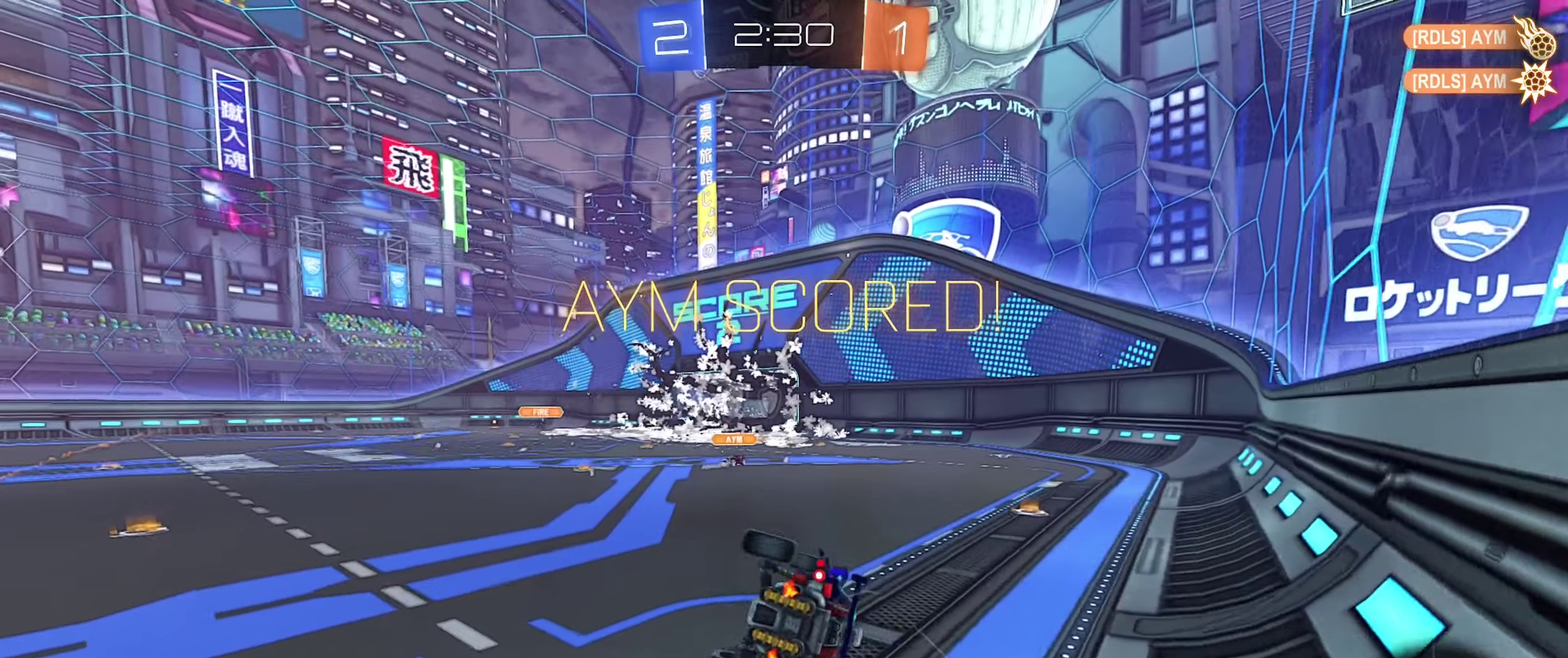
{"buttons": [], "left_stick": "center", "right_stick": "center", "events": [[17, "left_stick", "up-left"], [33, "R1", "up"], [100, "left_stick", "left"], [283, "L1", "up"], [283, "left_stick", "center"]]}
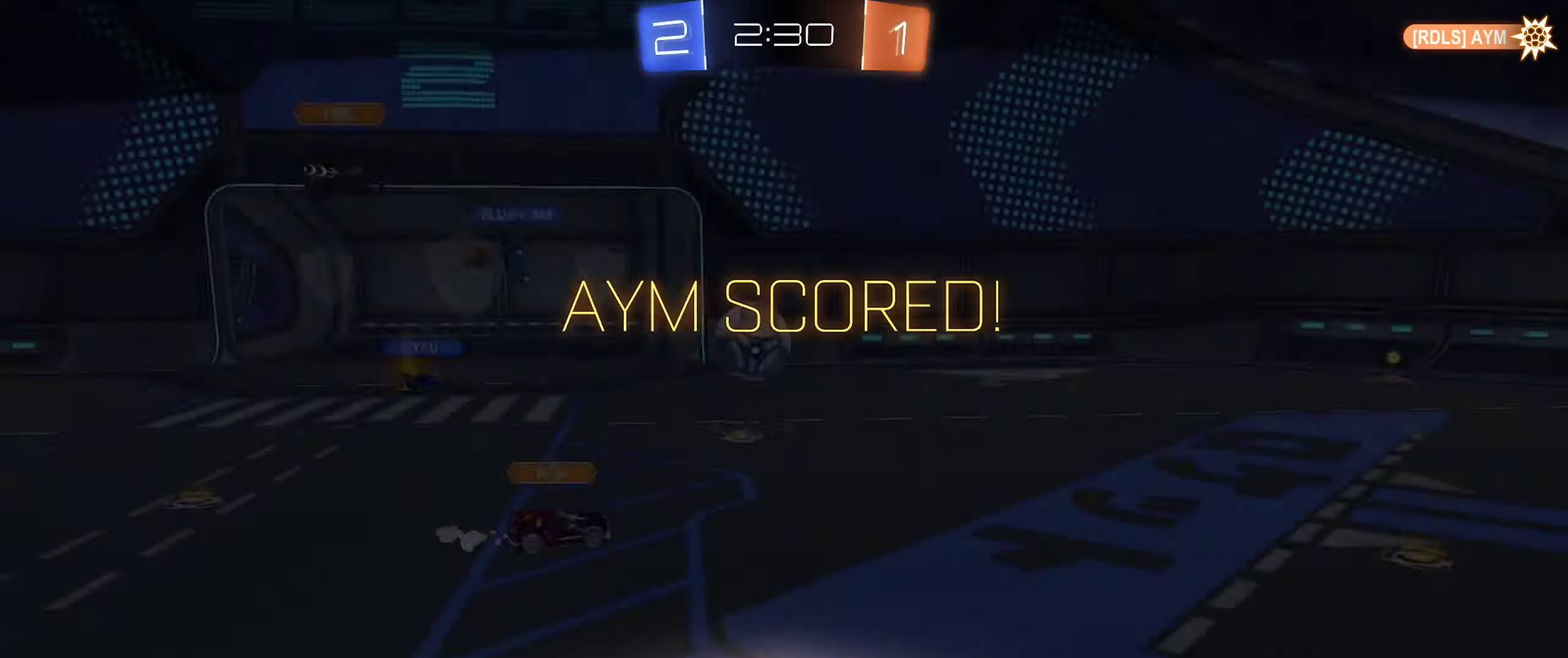
{"buttons": ["A"], "left_stick": "center", "right_stick": "center", "events": [[350, "A", "down"]]}
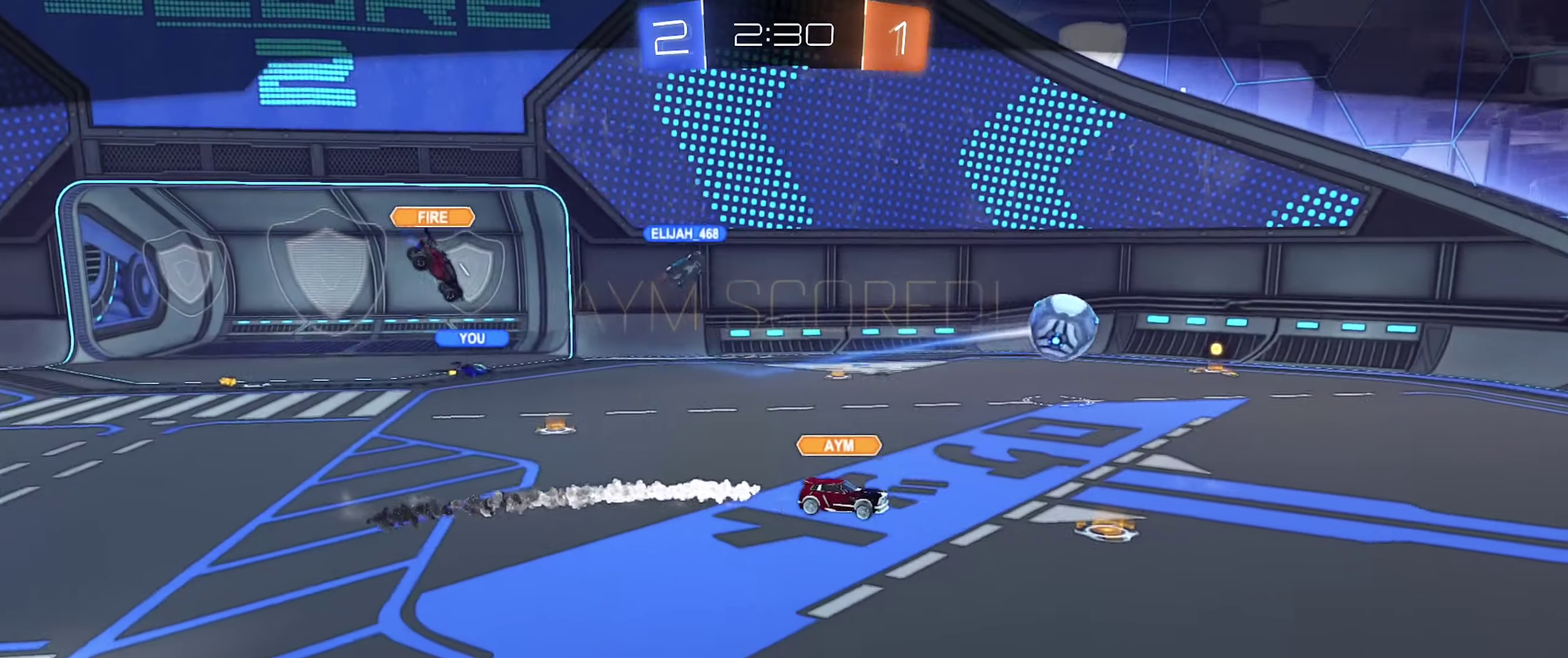
{"buttons": [], "left_stick": "center", "right_stick": "center", "events": [[17, "A", "up"]]}